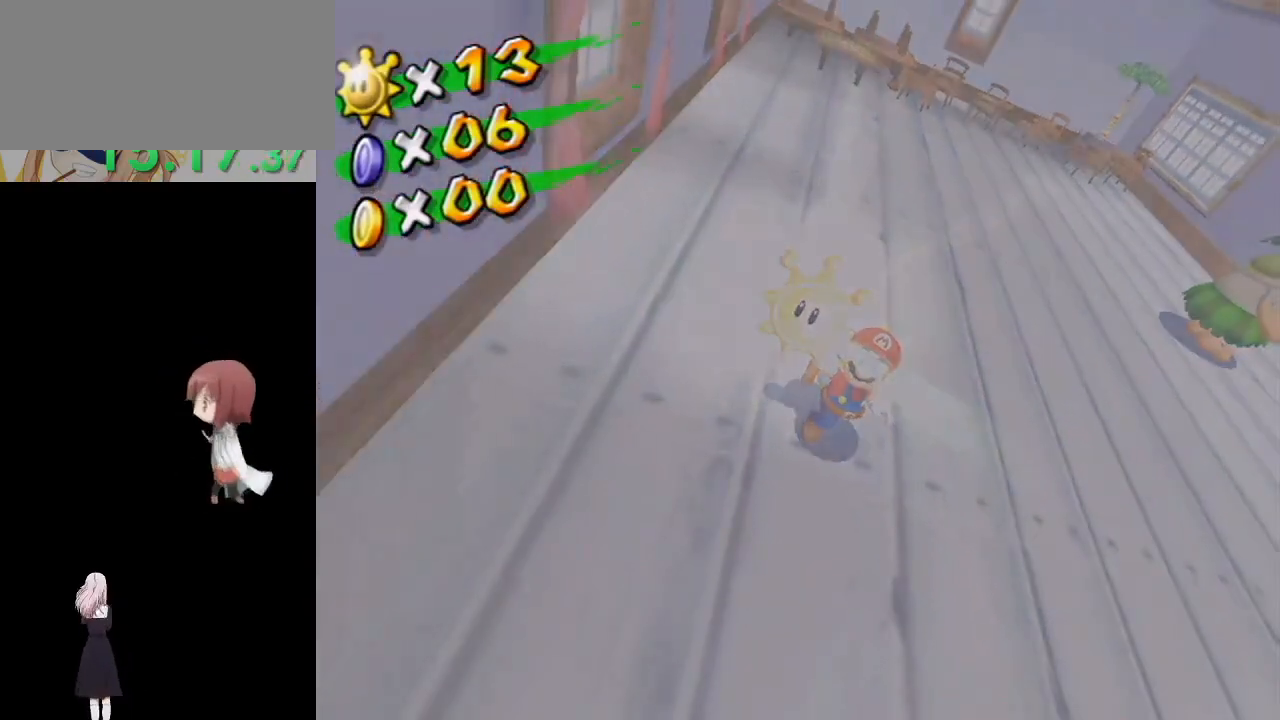
Gameplay with a controller (Nintendo layout); each line is a JSON object with the inputs held at the frame after it. "events" lists button and stick changes between this image and that frame as [ms after this image, input, new state], when the widget could be followed in between. Not read: L3 R3.
{"buttons": ["A"], "left_stick": "center", "right_stick": "center", "events": [[117, "A", "down"], [183, "A", "up"], [250, "A", "down"], [283, "A", "up"], [367, "A", "down"], [417, "A", "up"], [467, "A", "down"]]}
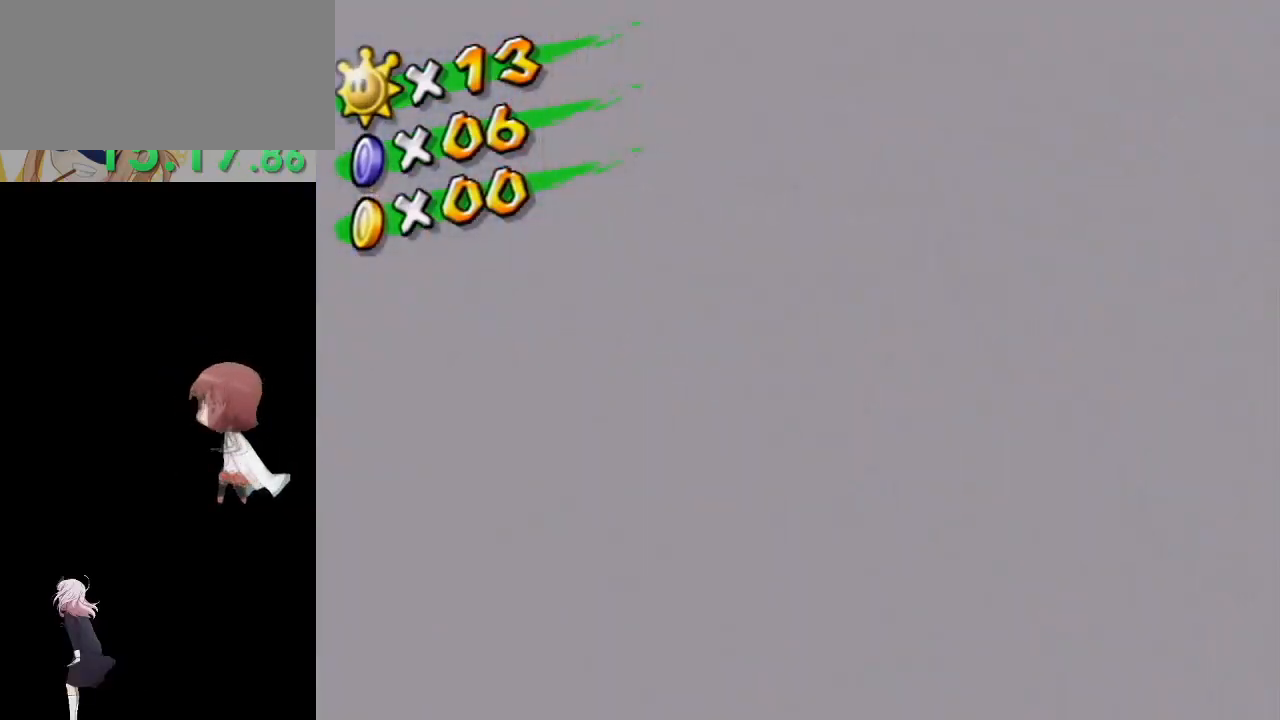
{"buttons": [], "left_stick": "center", "right_stick": "center", "events": [[33, "A", "up"], [83, "A", "down"], [117, "A", "up"], [200, "A", "down"], [250, "A", "up"], [300, "A", "down"], [350, "A", "up"], [417, "A", "down"], [467, "A", "up"]]}
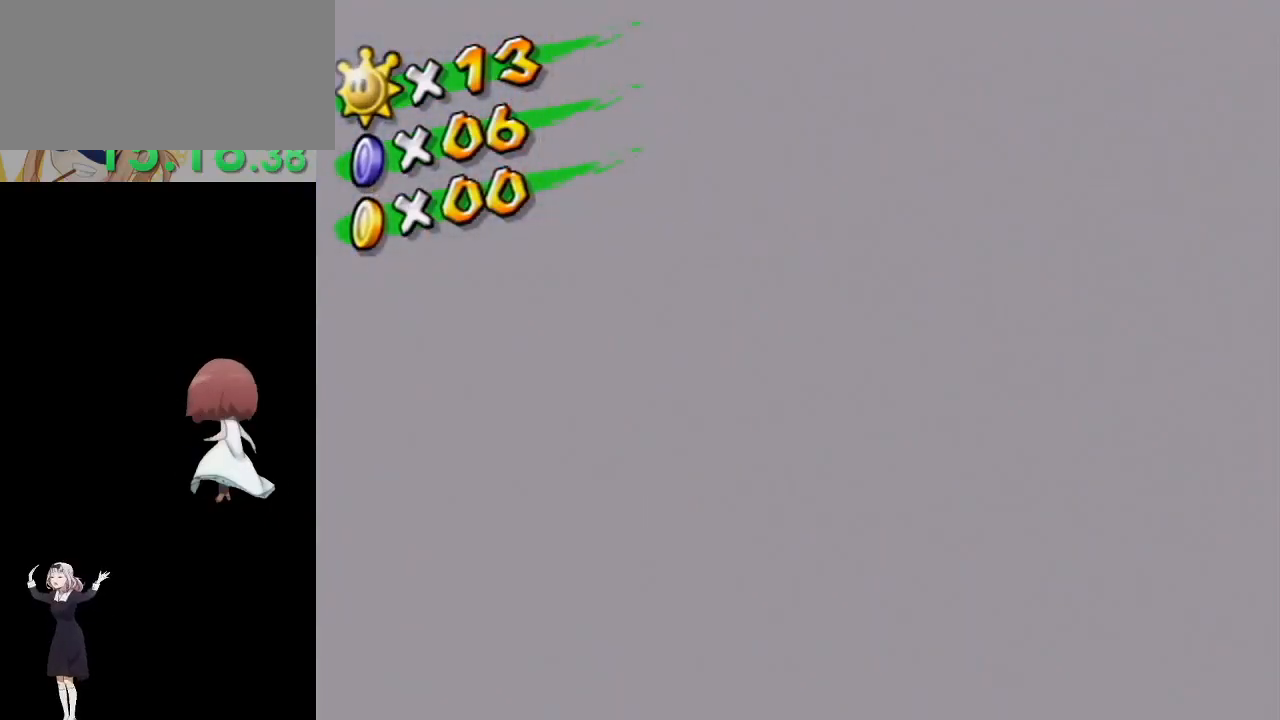
{"buttons": ["A"], "left_stick": "center", "right_stick": "center", "events": [[50, "A", "down"], [83, "A", "up"], [133, "A", "down"], [183, "A", "up"], [250, "A", "down"], [283, "A", "up"], [350, "A", "down"], [417, "A", "up"], [467, "A", "down"]]}
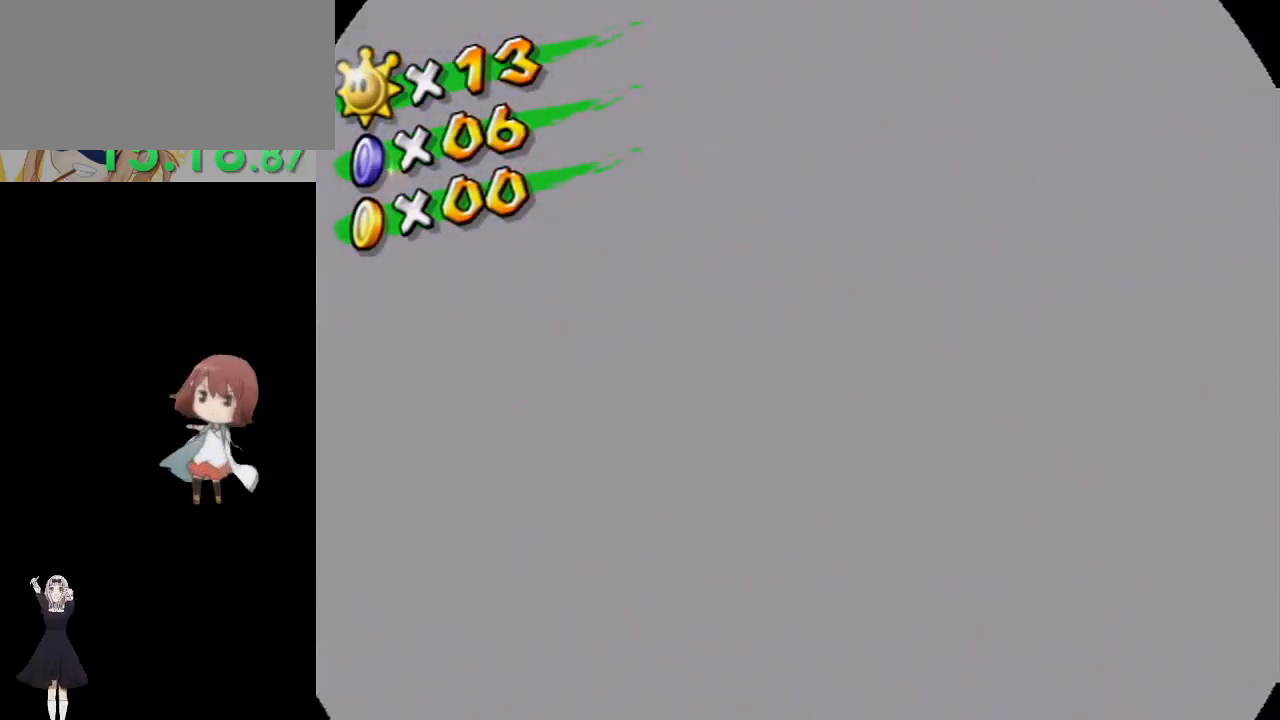
{"buttons": [], "left_stick": "center", "right_stick": "center", "events": [[33, "A", "up"]]}
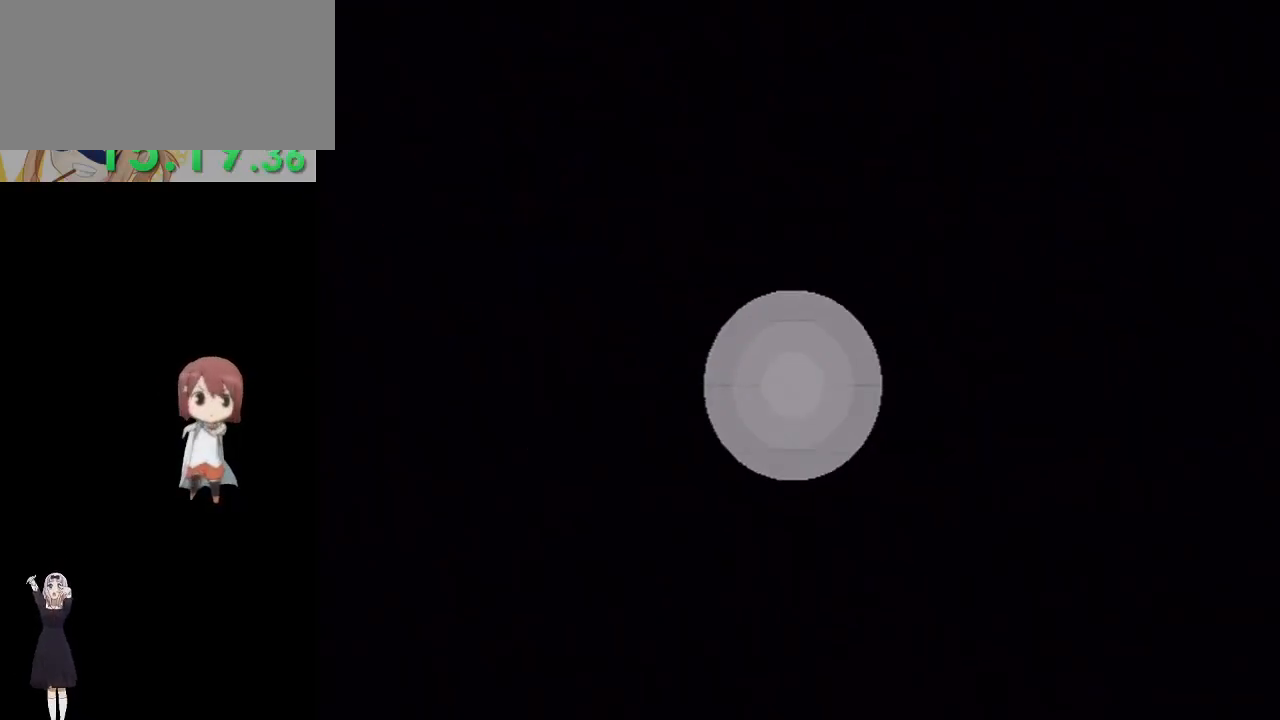
{"buttons": [], "left_stick": "center", "right_stick": "center", "events": []}
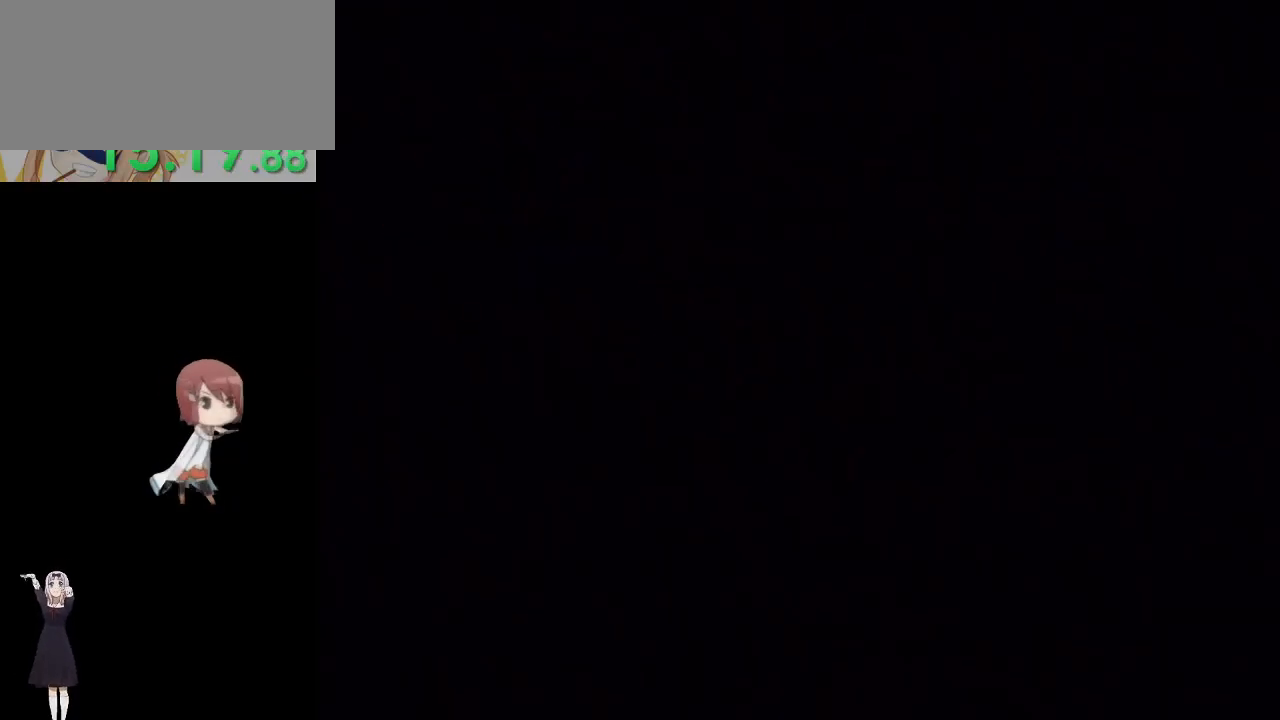
{"buttons": [], "left_stick": "center", "right_stick": "center", "events": []}
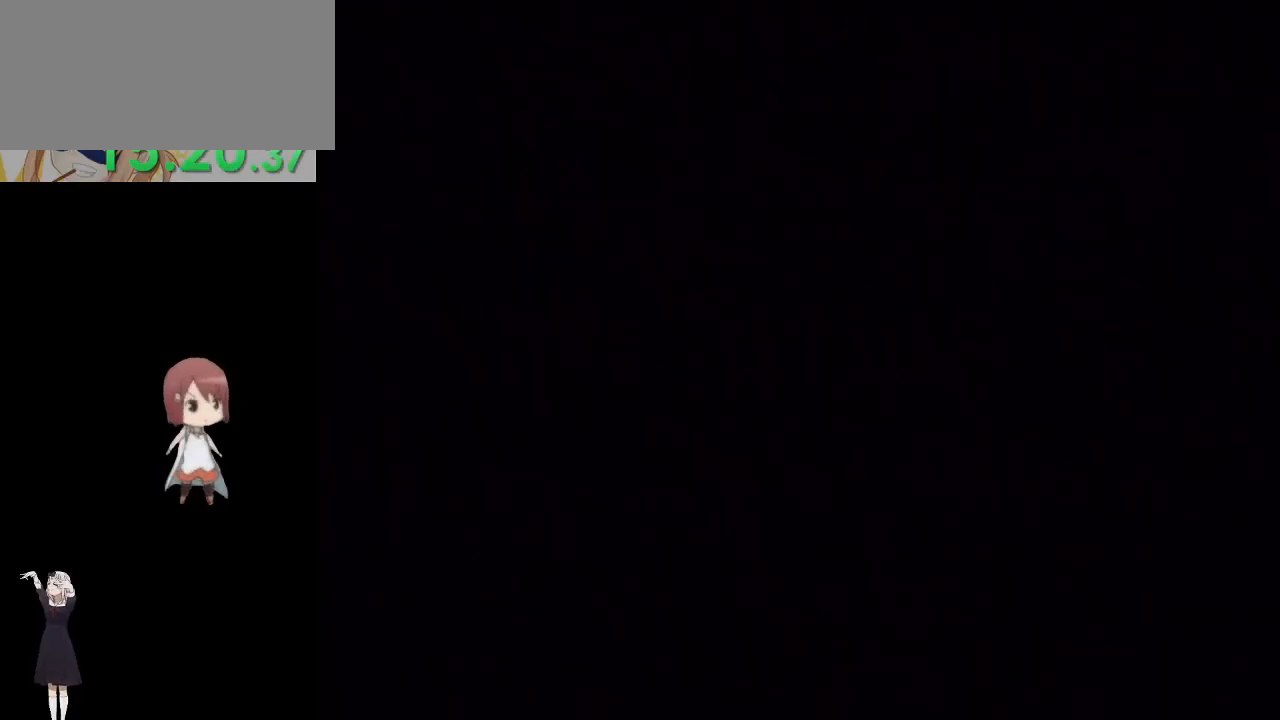
{"buttons": [], "left_stick": "center", "right_stick": "center", "events": []}
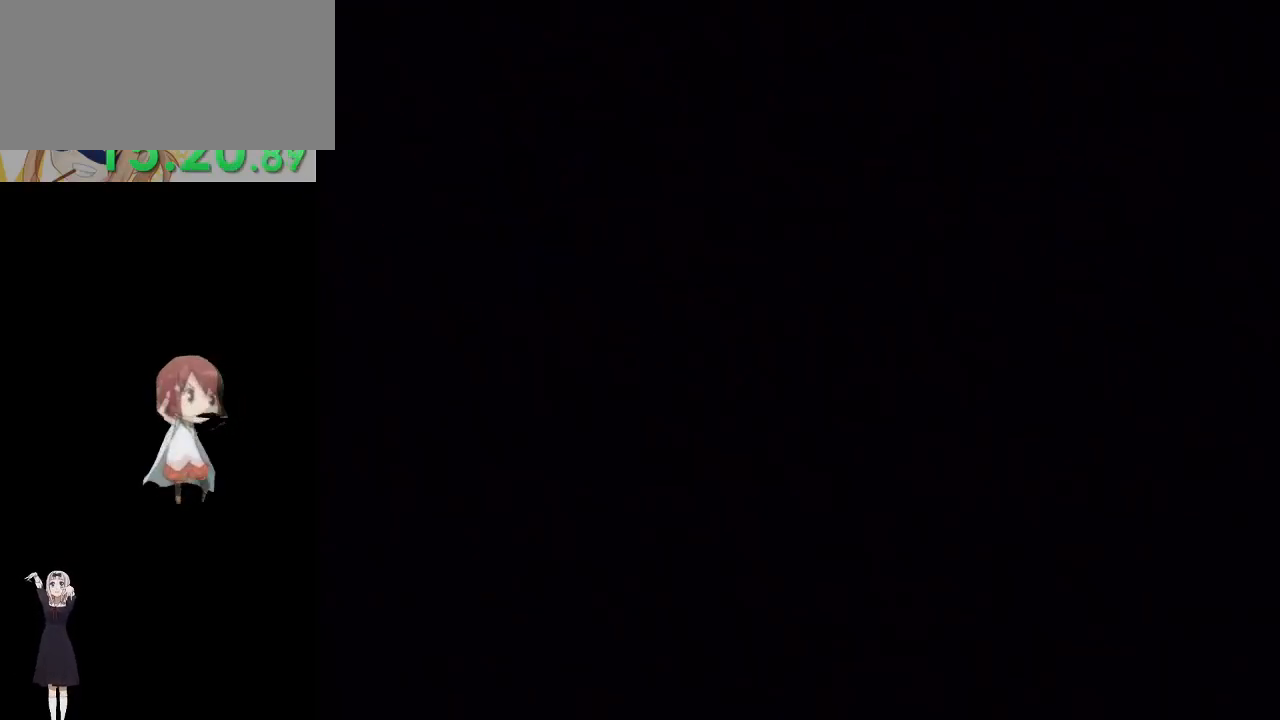
{"buttons": [], "left_stick": "center", "right_stick": "center", "events": []}
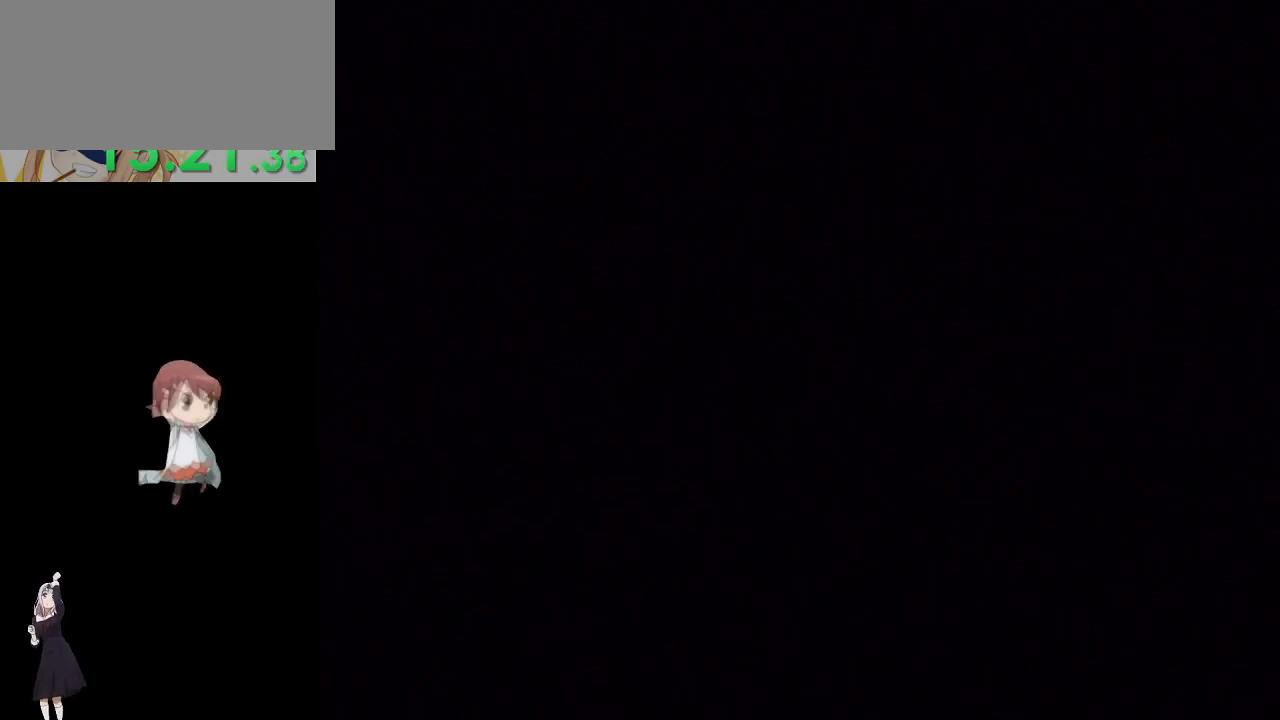
{"buttons": [], "left_stick": "right", "right_stick": "center", "events": [[500, "left_stick", "right"]]}
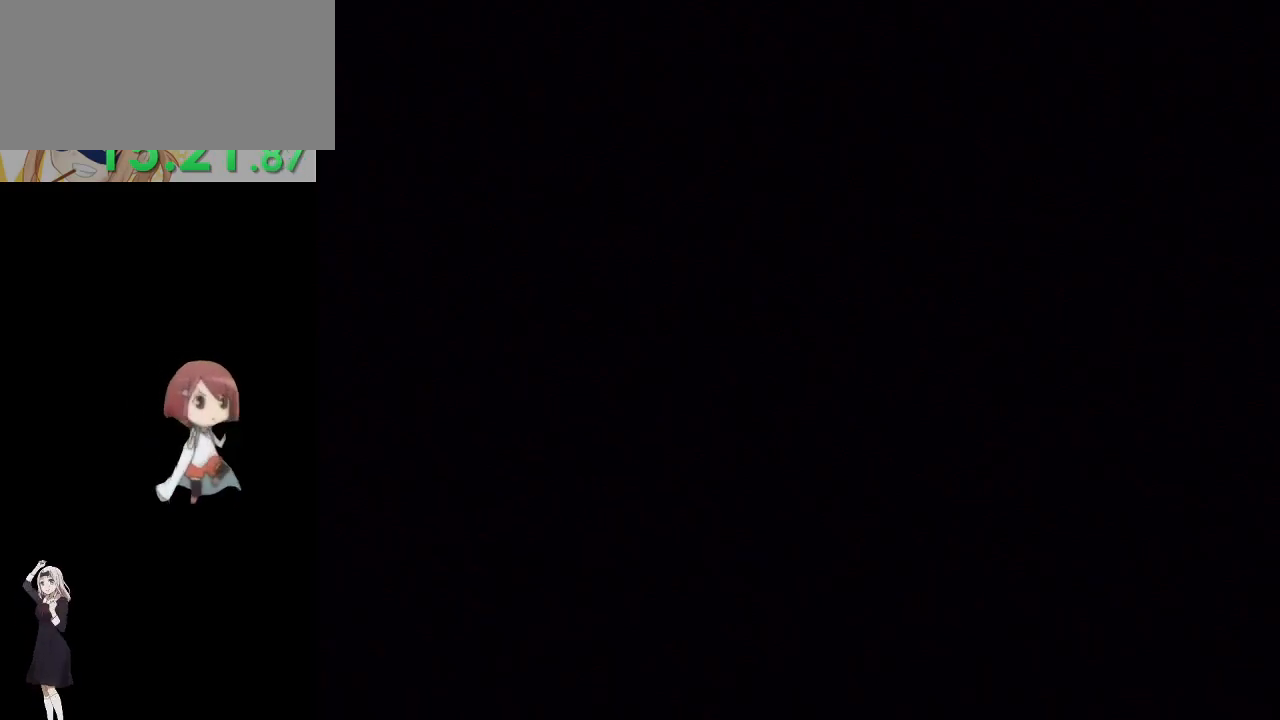
{"buttons": [], "left_stick": "right", "right_stick": "center", "events": []}
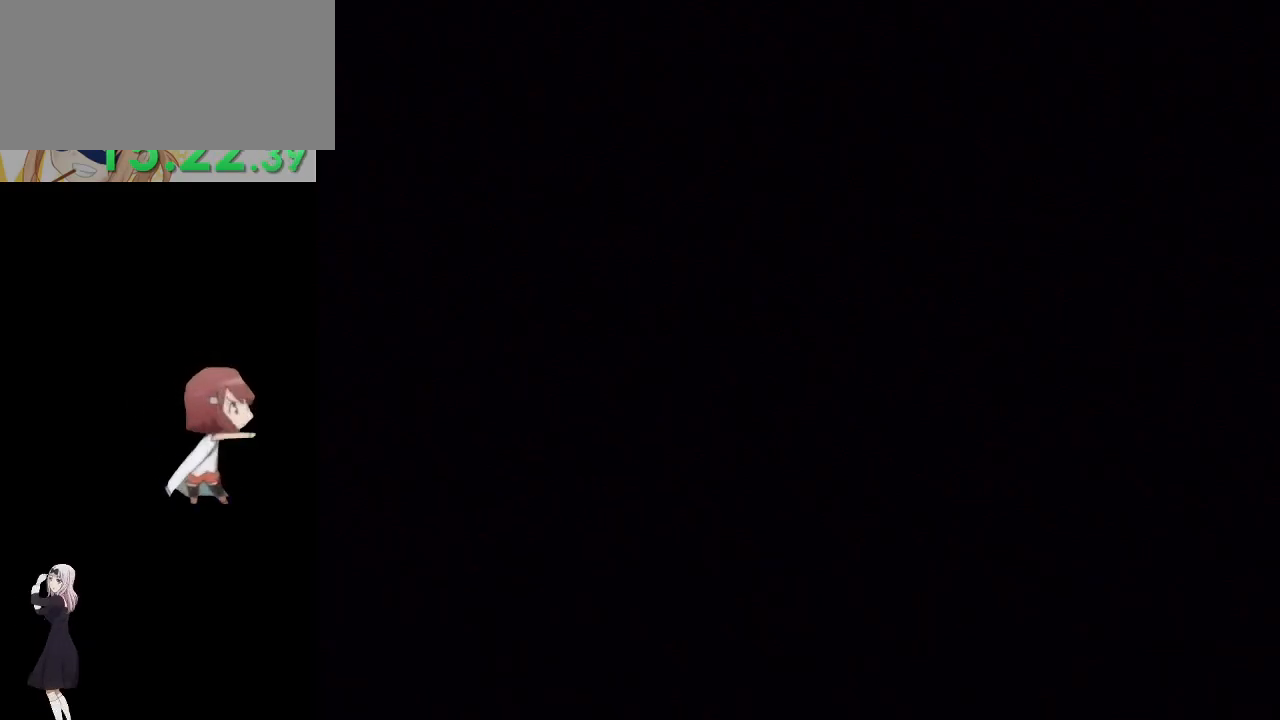
{"buttons": [], "left_stick": "right", "right_stick": "center", "events": []}
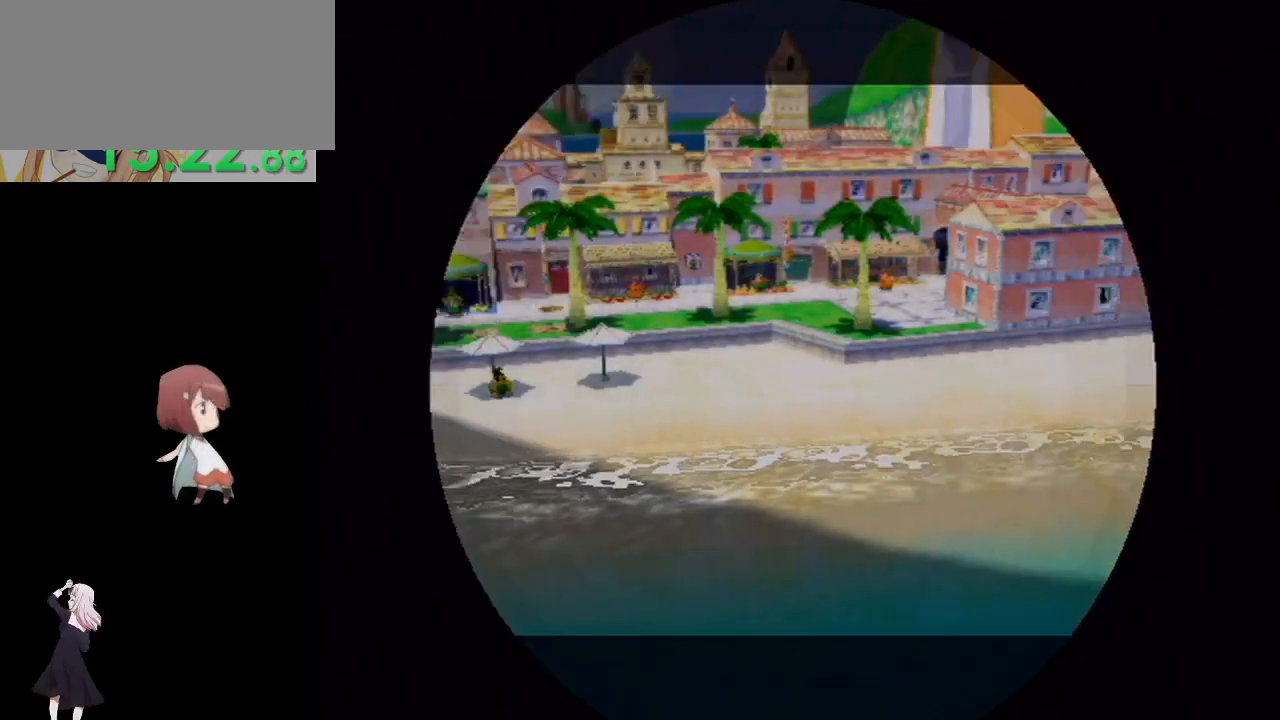
{"buttons": [], "left_stick": "right", "right_stick": "center", "events": []}
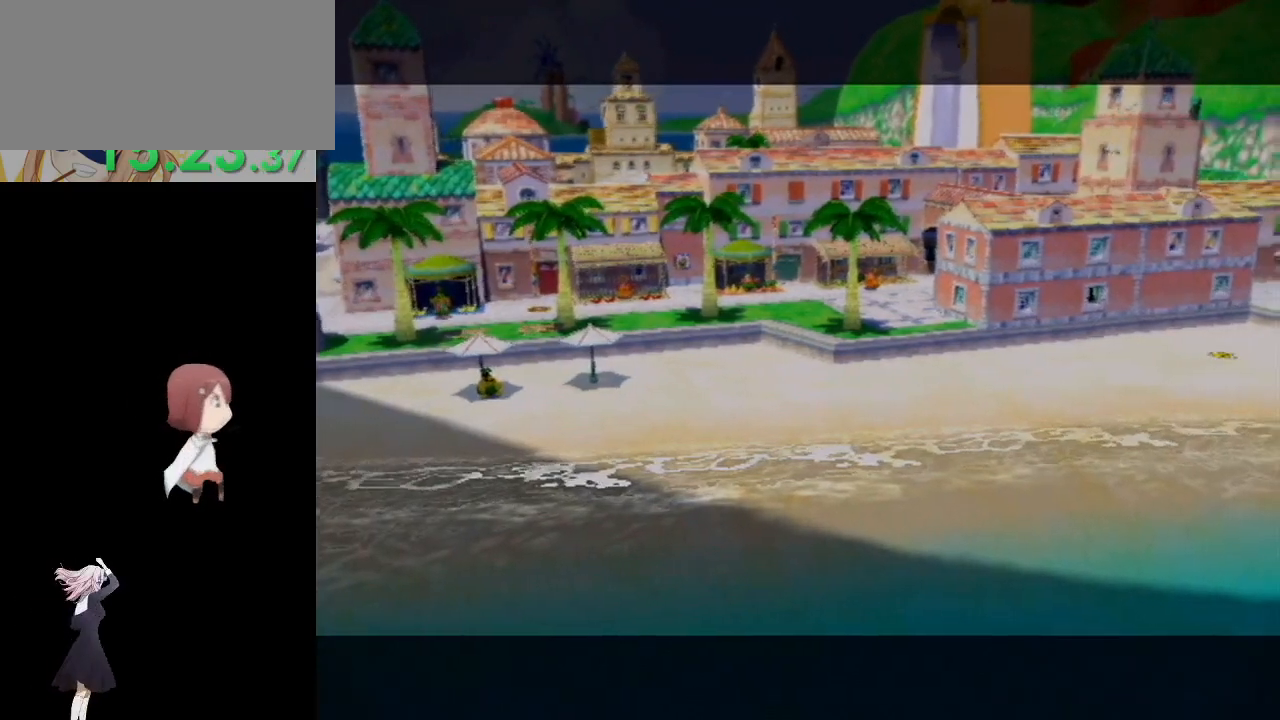
{"buttons": ["A"], "left_stick": "center", "right_stick": "center", "events": [[33, "left_stick", "center"], [217, "A", "down"], [267, "A", "up"], [333, "A", "down"], [417, "A", "up"], [483, "A", "down"]]}
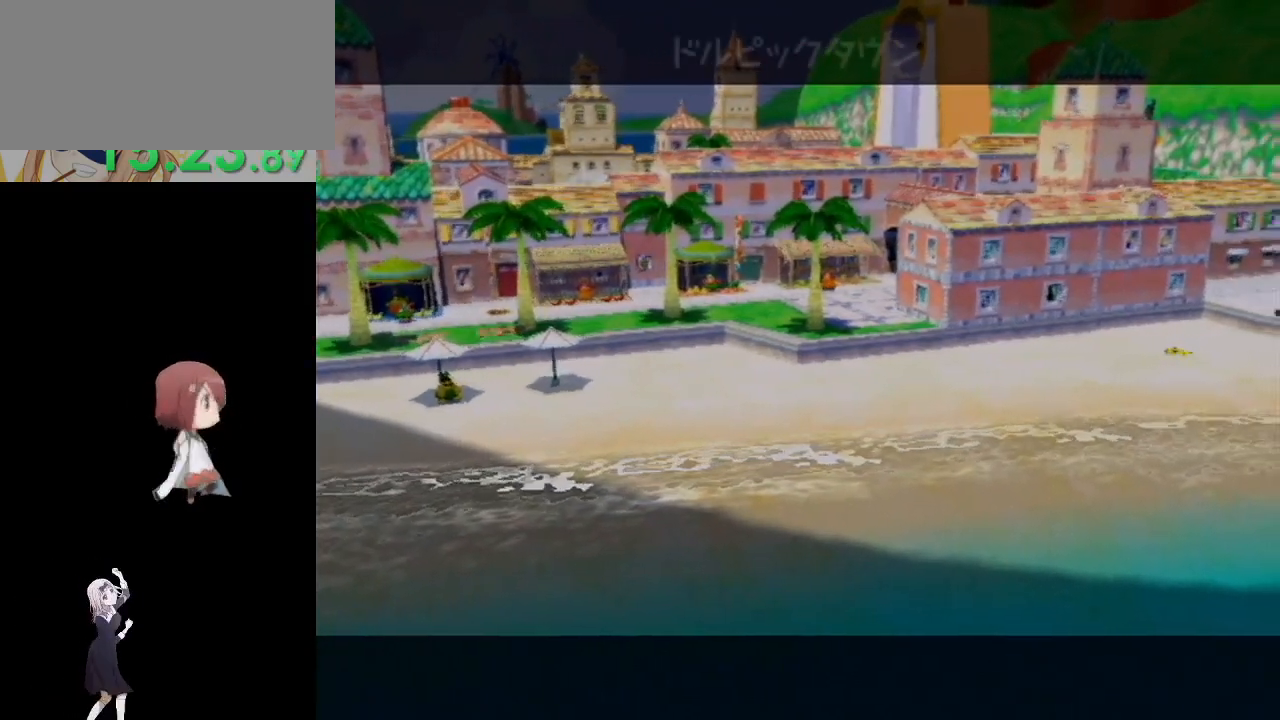
{"buttons": [], "left_stick": "center", "right_stick": "center", "events": [[17, "A", "up"], [67, "A", "down"], [133, "A", "up"], [317, "A", "down"], [500, "A", "up"]]}
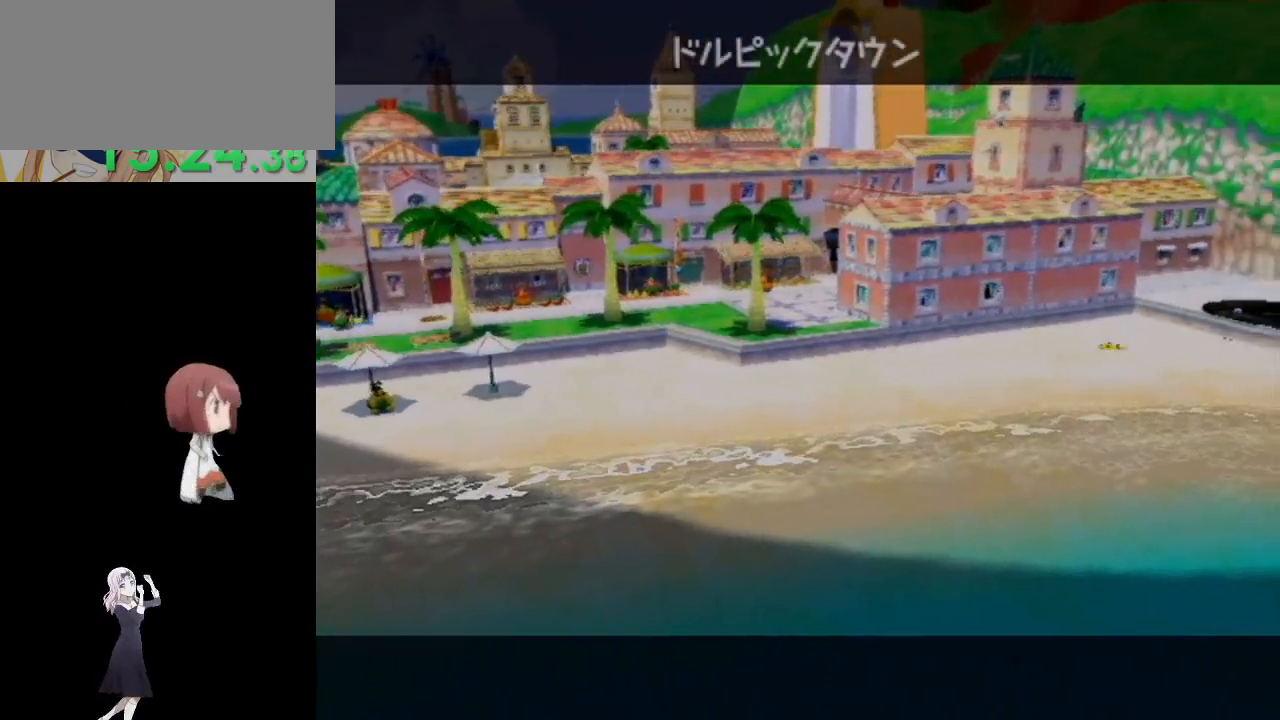
{"buttons": [], "left_stick": "center", "right_stick": "center", "events": [[33, "A", "down"], [150, "A", "up"], [283, "A", "down"], [367, "A", "up"]]}
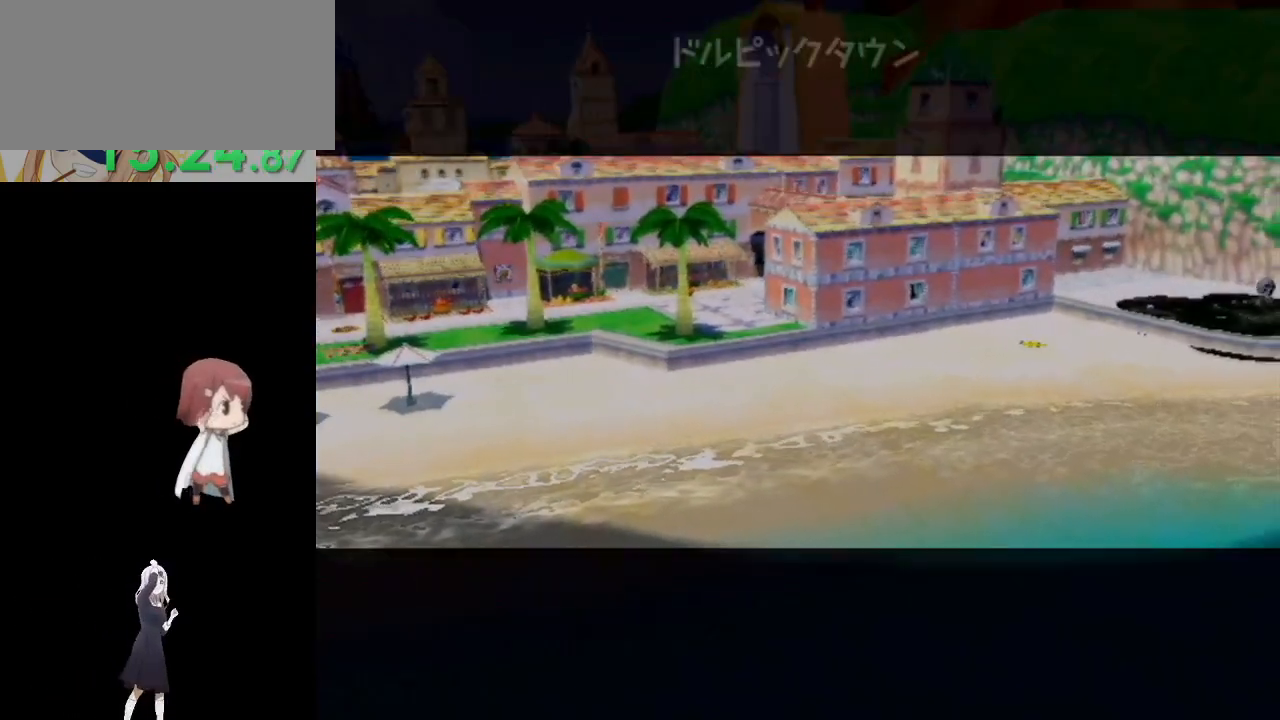
{"buttons": [], "left_stick": "right", "right_stick": "left", "events": [[83, "right_stick", "left"], [150, "left_stick", "up-right"], [367, "left_stick", "right"]]}
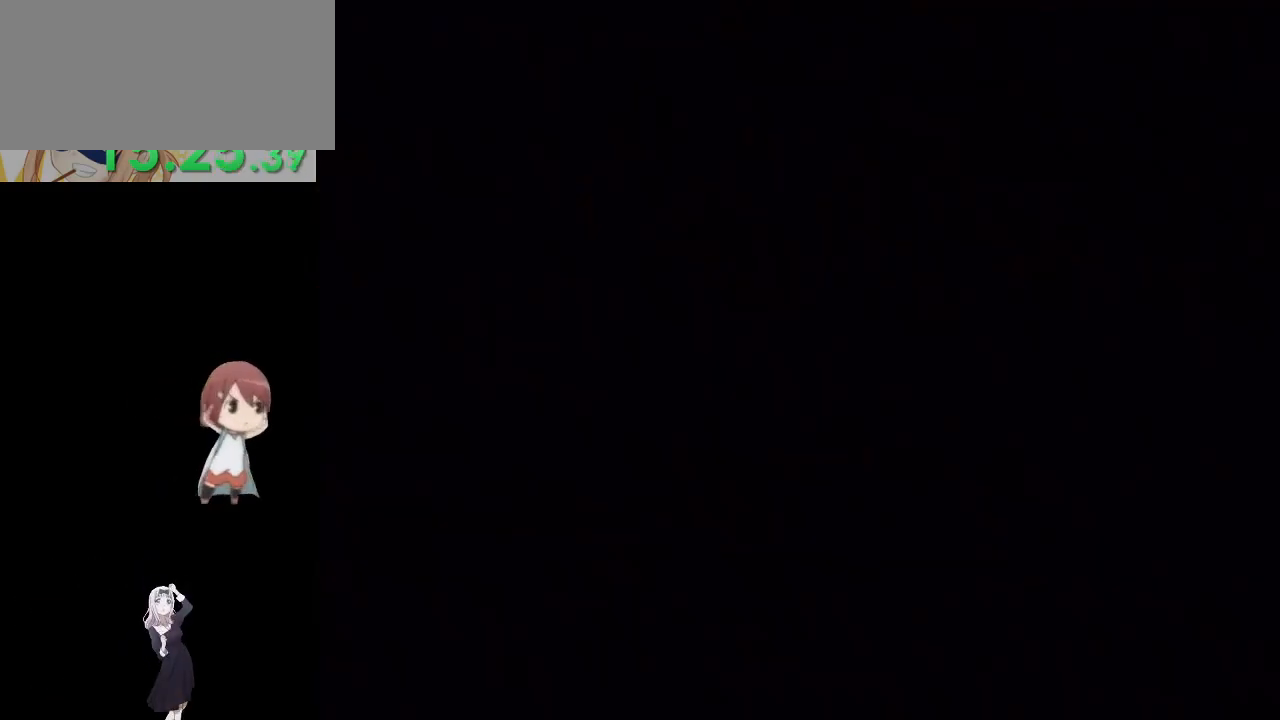
{"buttons": [], "left_stick": "right", "right_stick": "left", "events": []}
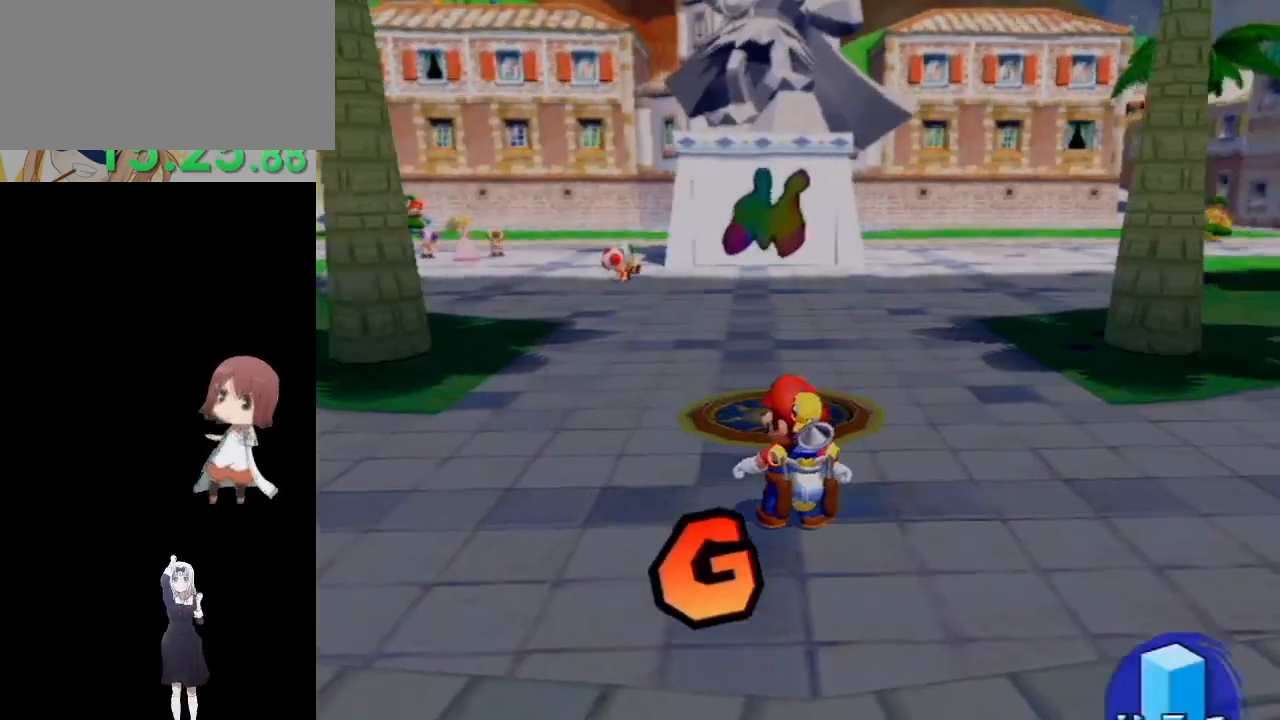
{"buttons": ["X", "R1"], "left_stick": "up", "right_stick": "center", "events": [[350, "left_stick", "up"], [350, "right_stick", "center"], [383, "R1", "down"], [483, "X", "down"]]}
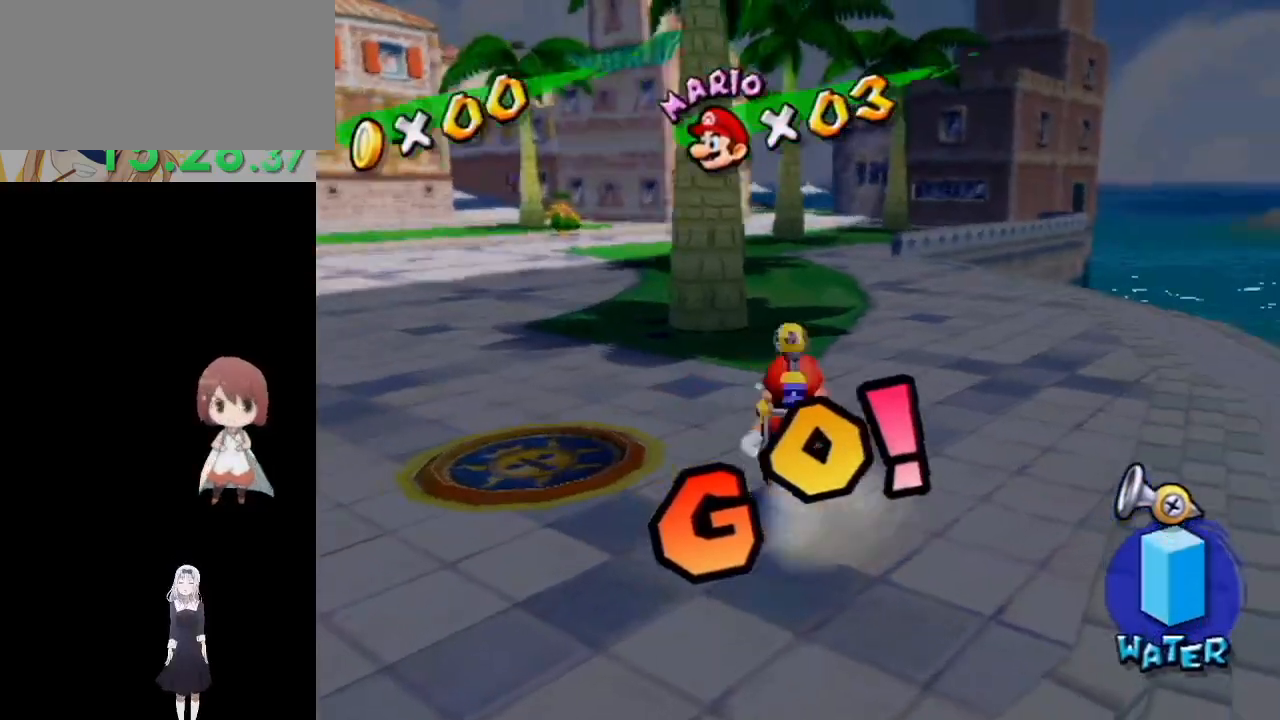
{"buttons": [], "left_stick": "up", "right_stick": "center", "events": [[100, "X", "up"], [117, "R1", "up"], [167, "B", "down"], [283, "B", "up"]]}
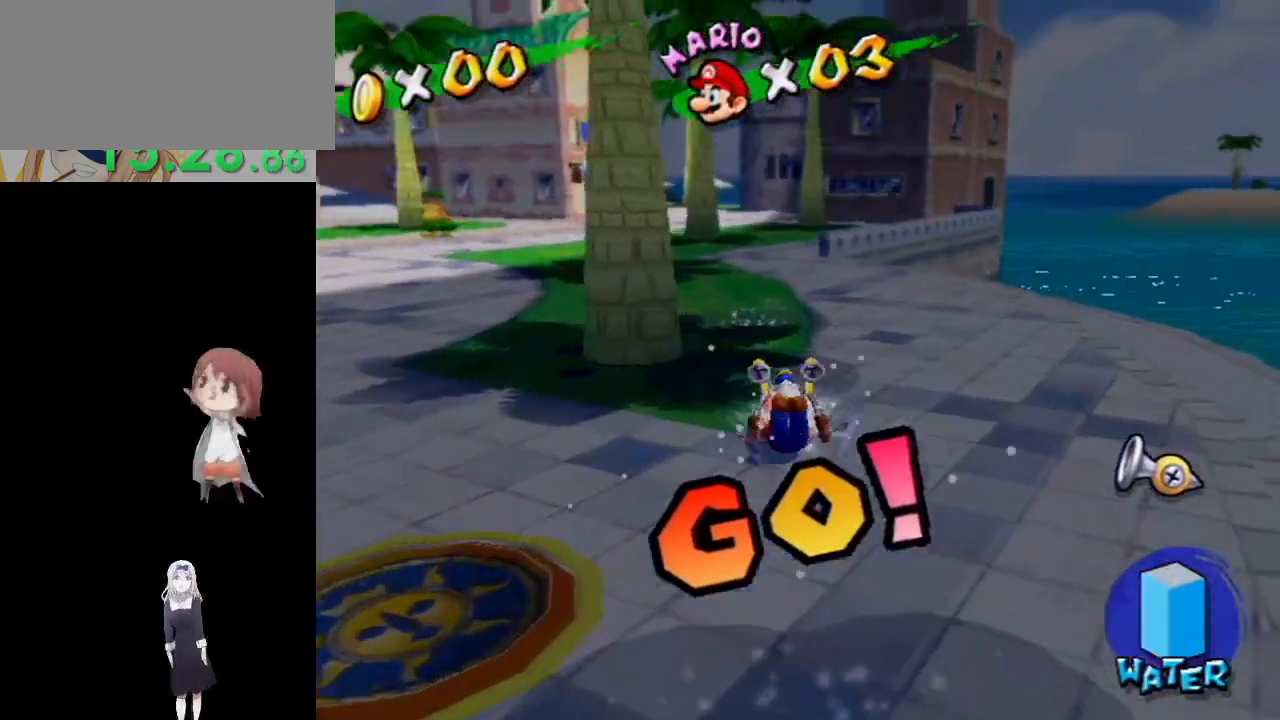
{"buttons": [], "left_stick": "up", "right_stick": "right", "events": [[50, "right_stick", "down-right"], [200, "right_stick", "center"], [467, "right_stick", "right"]]}
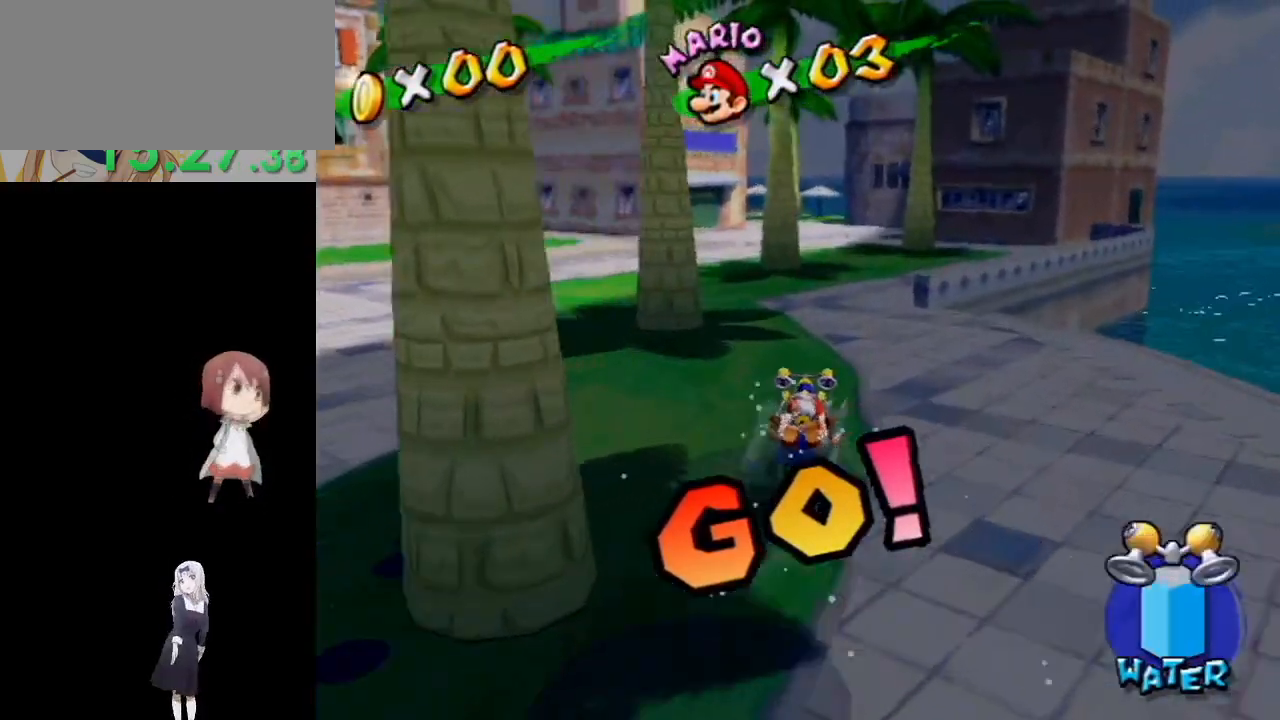
{"buttons": [], "left_stick": "up", "right_stick": "center", "events": [[50, "right_stick", "center"], [350, "X", "down"], [467, "X", "up"]]}
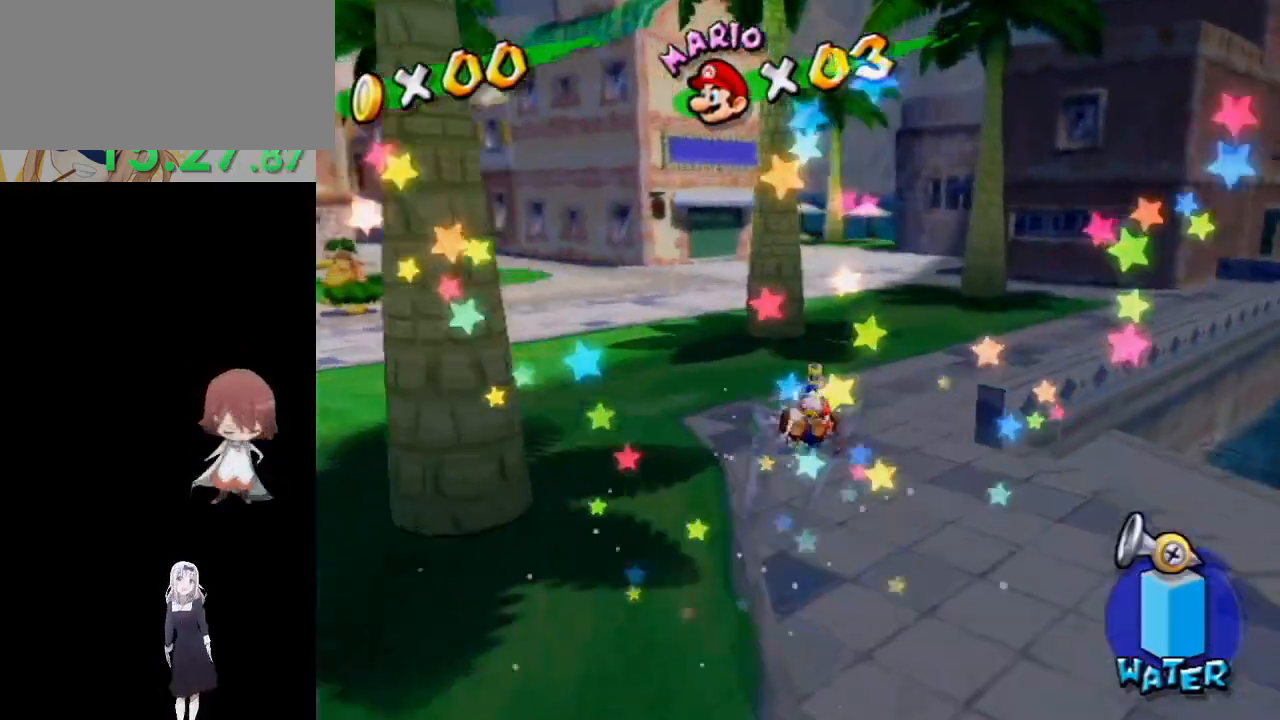
{"buttons": [], "left_stick": "up-left", "right_stick": "center", "events": [[183, "right_stick", "down-right"], [267, "left_stick", "up-left"], [283, "right_stick", "center"]]}
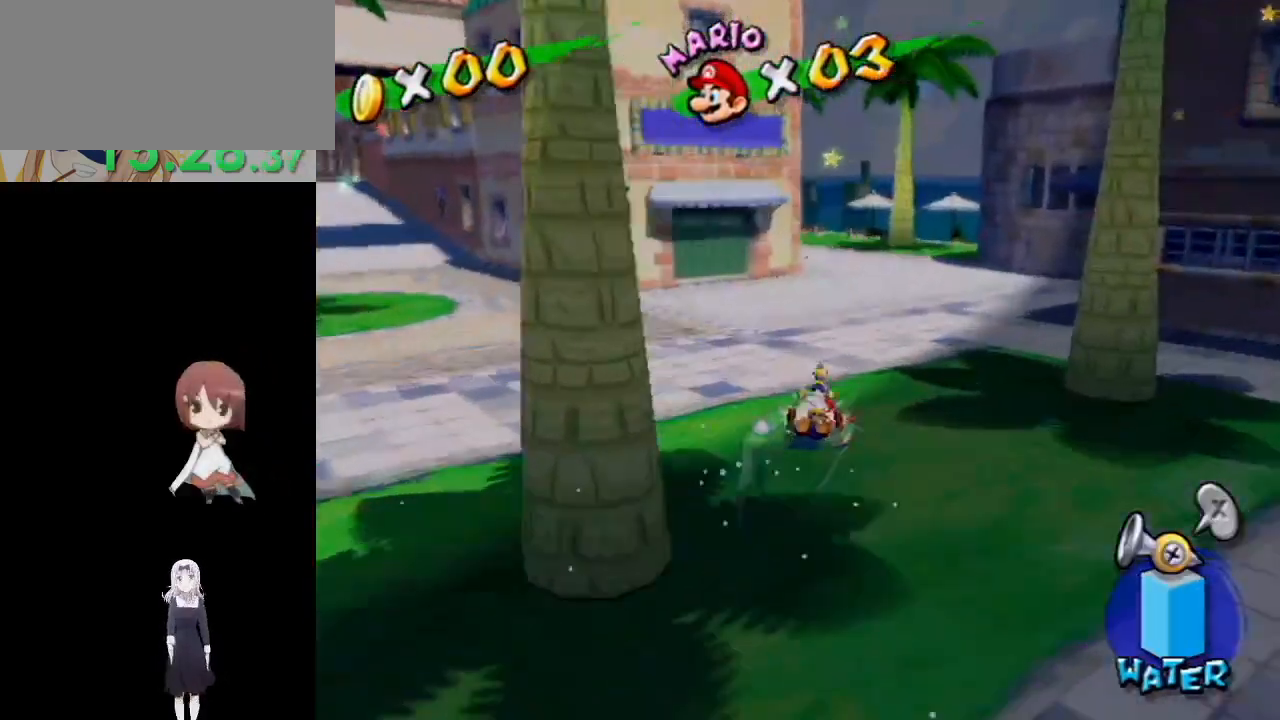
{"buttons": [], "left_stick": "up", "right_stick": "center", "events": [[83, "left_stick", "up"]]}
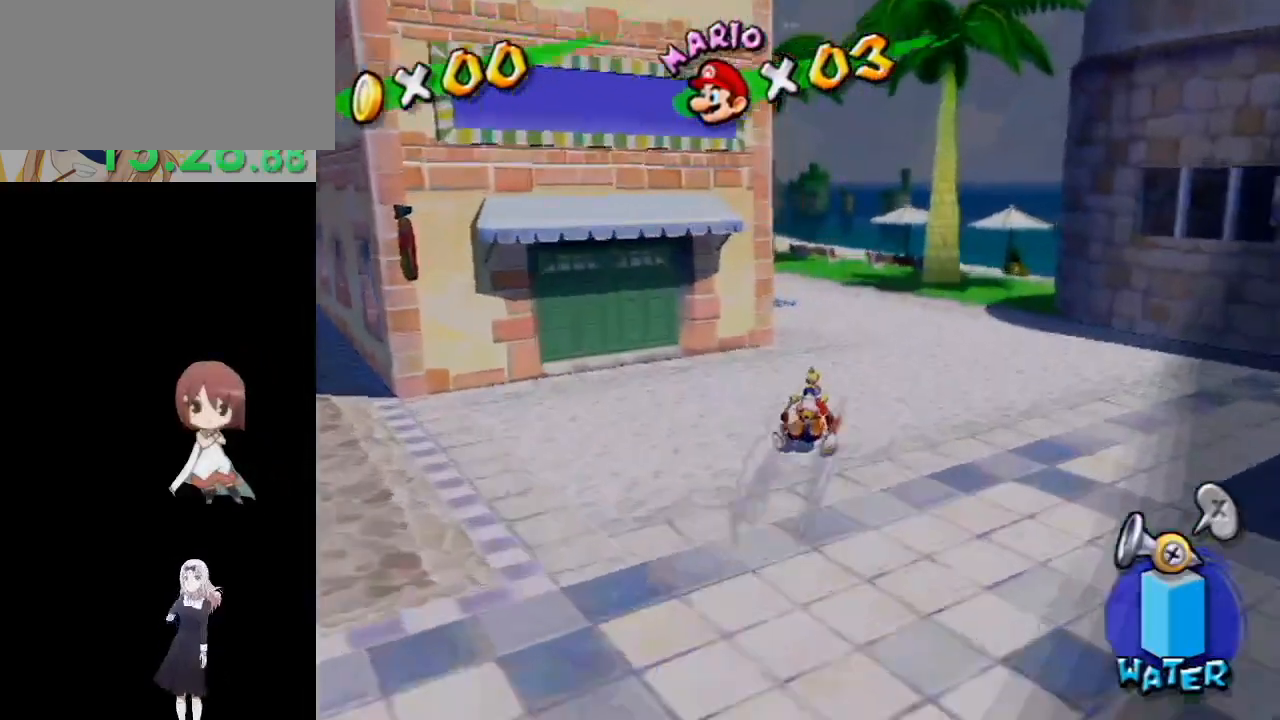
{"buttons": [], "left_stick": "up", "right_stick": "center", "events": []}
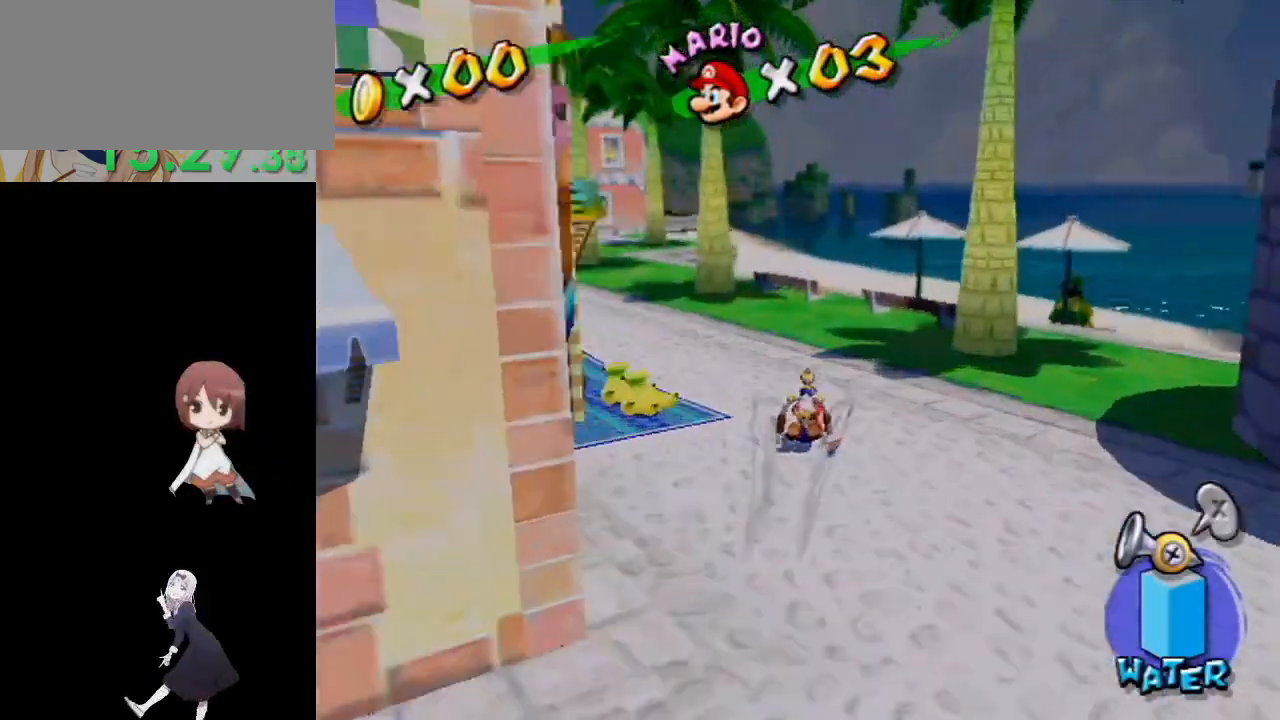
{"buttons": [], "left_stick": "up", "right_stick": "down-right", "events": [[200, "right_stick", "down-right"]]}
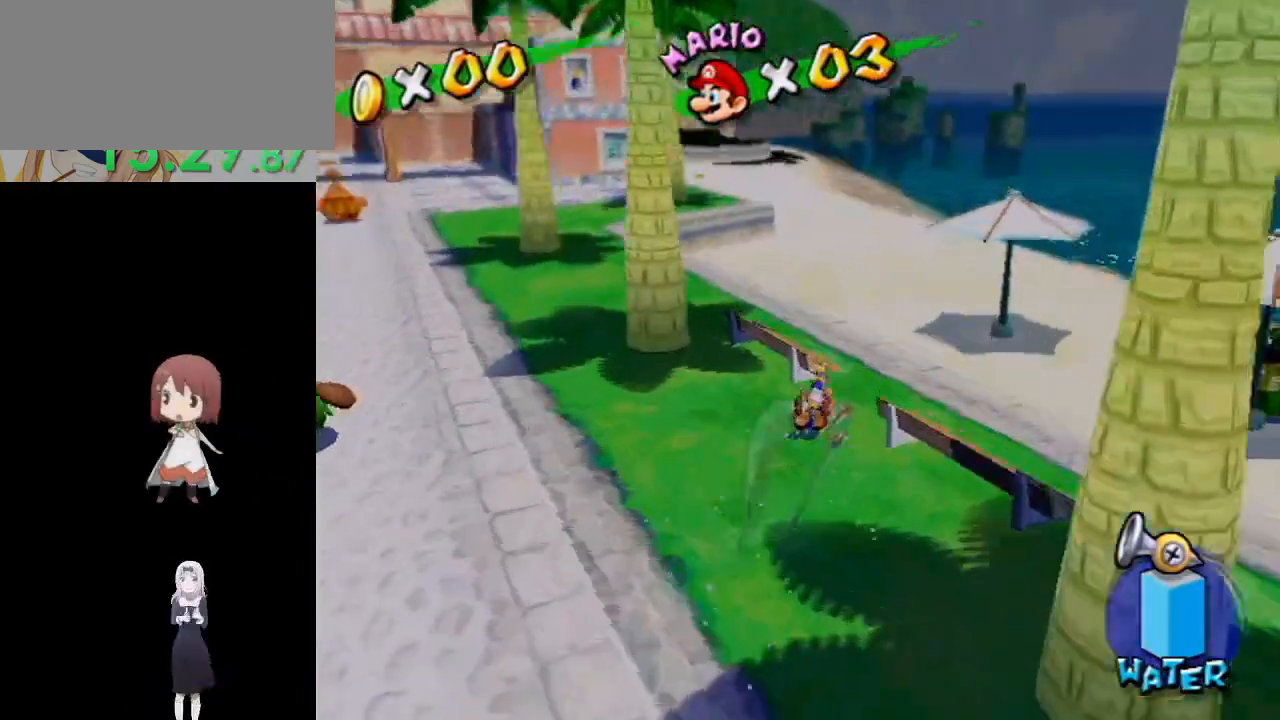
{"buttons": ["A", "B", "R1"], "left_stick": "up", "right_stick": "center", "events": [[67, "right_stick", "center"], [117, "left_stick", "up-left"], [233, "R1", "down"], [350, "A", "down"], [350, "left_stick", "up"], [433, "B", "down"]]}
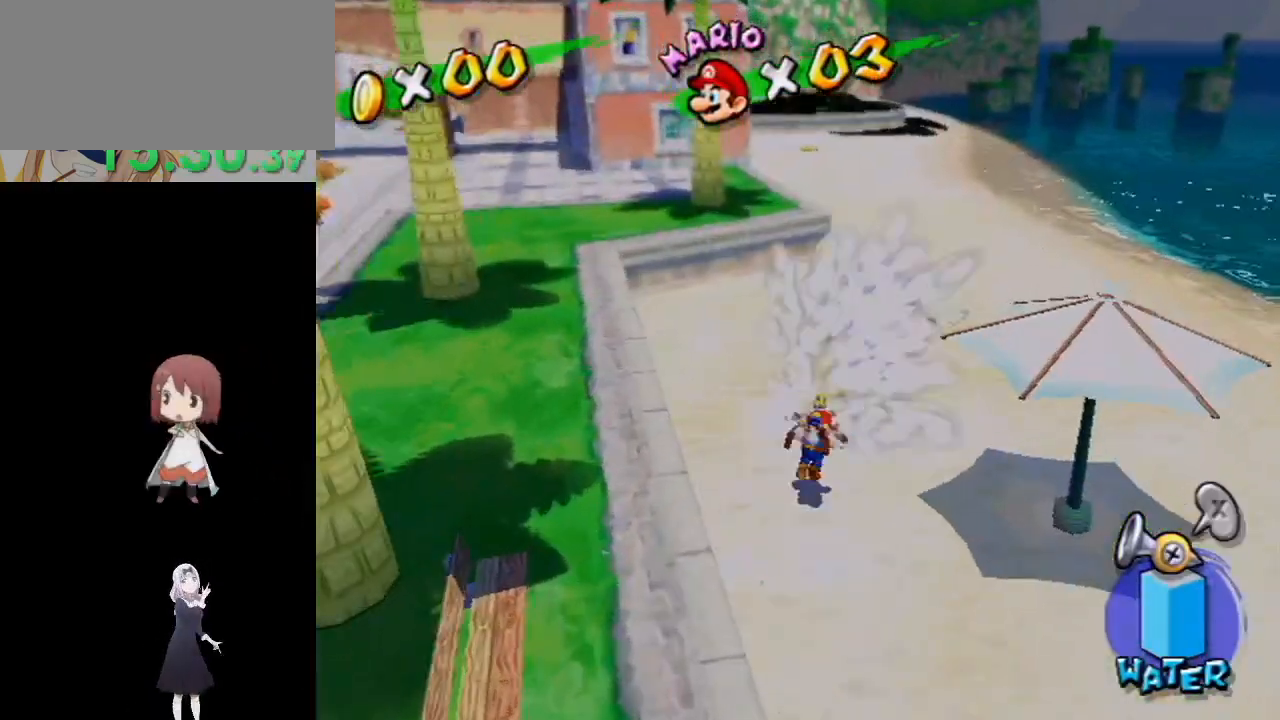
{"buttons": [], "left_stick": "up", "right_stick": "center", "events": [[33, "B", "up"], [50, "A", "up"], [50, "R1", "up"], [167, "X", "down"], [250, "X", "up"], [383, "right_stick", "up-left"], [483, "right_stick", "center"]]}
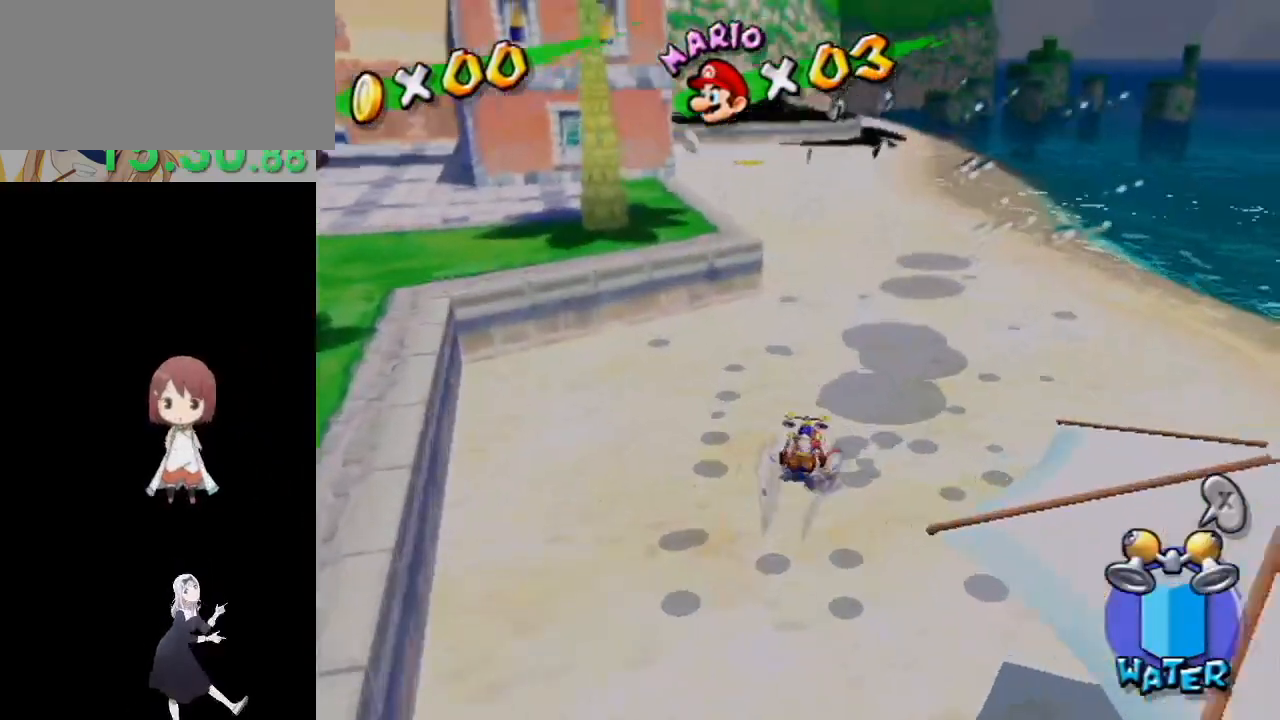
{"buttons": [], "left_stick": "up", "right_stick": "center", "events": []}